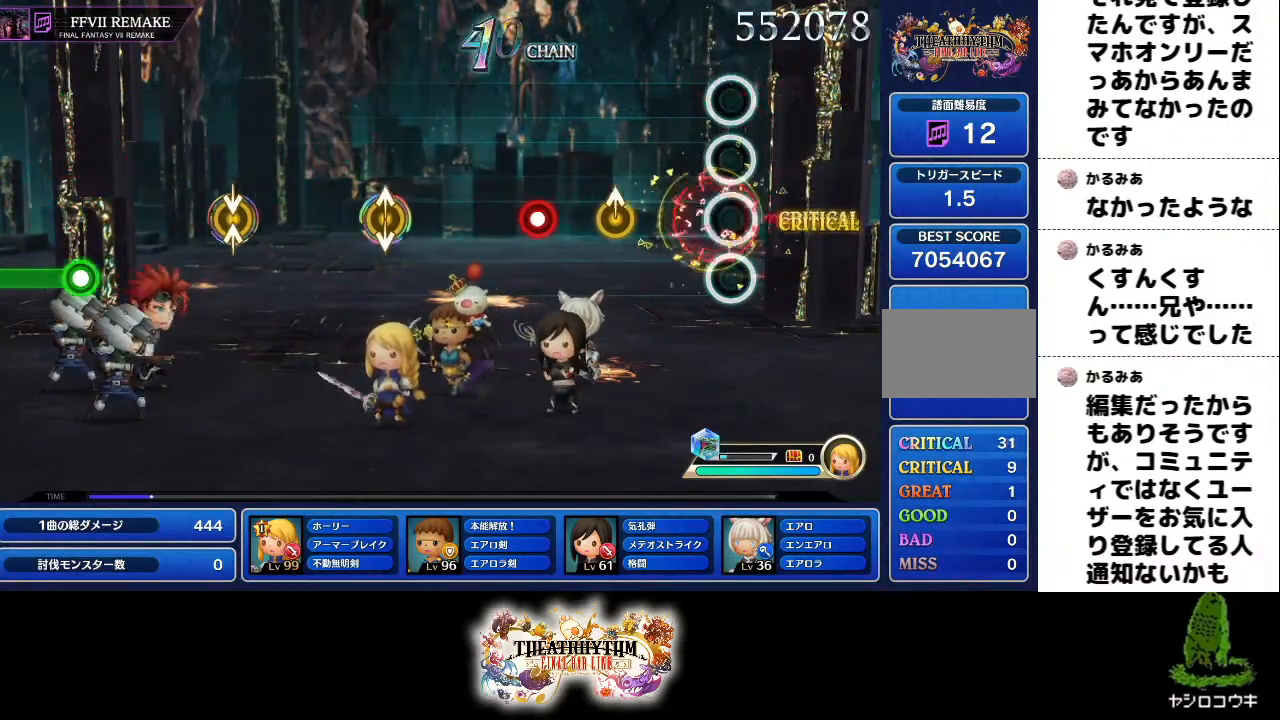
Gameplay with a controller (PlayStation layout); each line is a JSON object with the inputs held at the frame after it. "events" lists button and stick changes between this image and that frame as [ms after this image, input, new state], when the widget could be followed in between. Not read: L3 R3.
{"buttons": ["R1"], "left_stick": "center", "right_stick": "center", "events": [[67, "R1", "up"], [251, "left_stick", "up"], [384, "left_stick", "center"], [451, "R1", "down"]]}
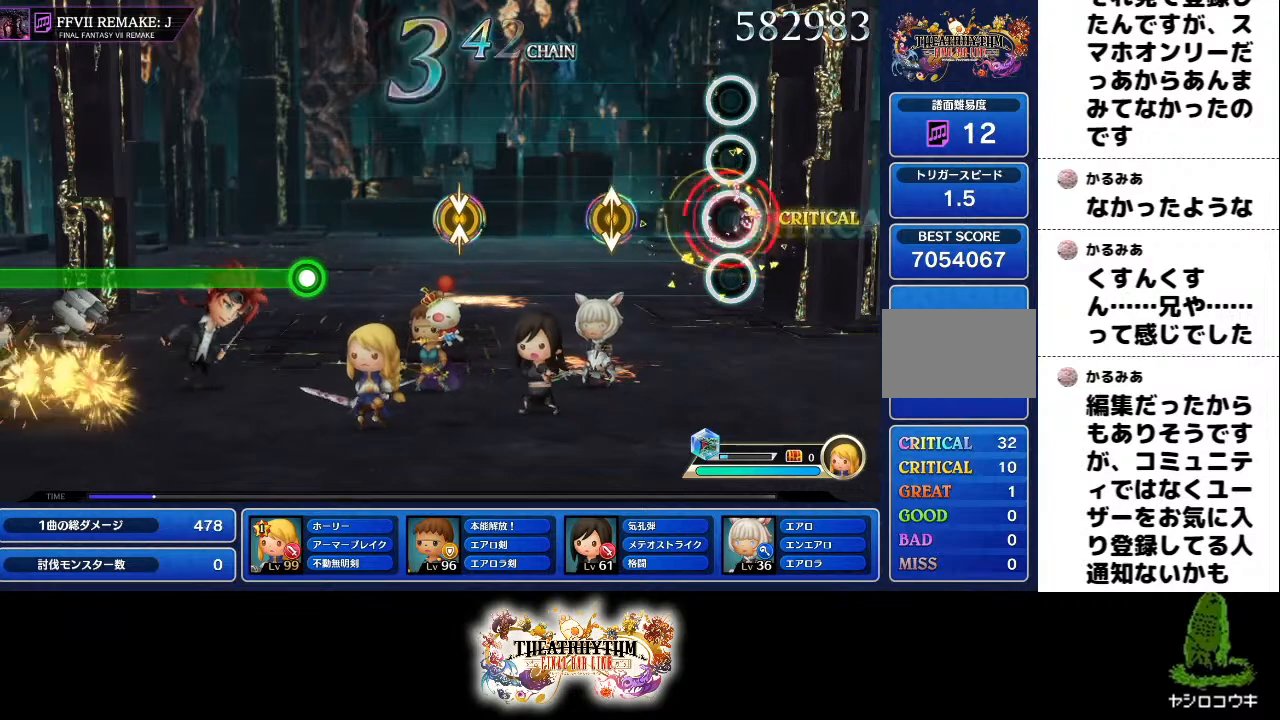
{"buttons": [], "left_stick": "center", "right_stick": "center", "events": [[50, "R1", "up"], [267, "right_stick", "up"], [417, "right_stick", "center"]]}
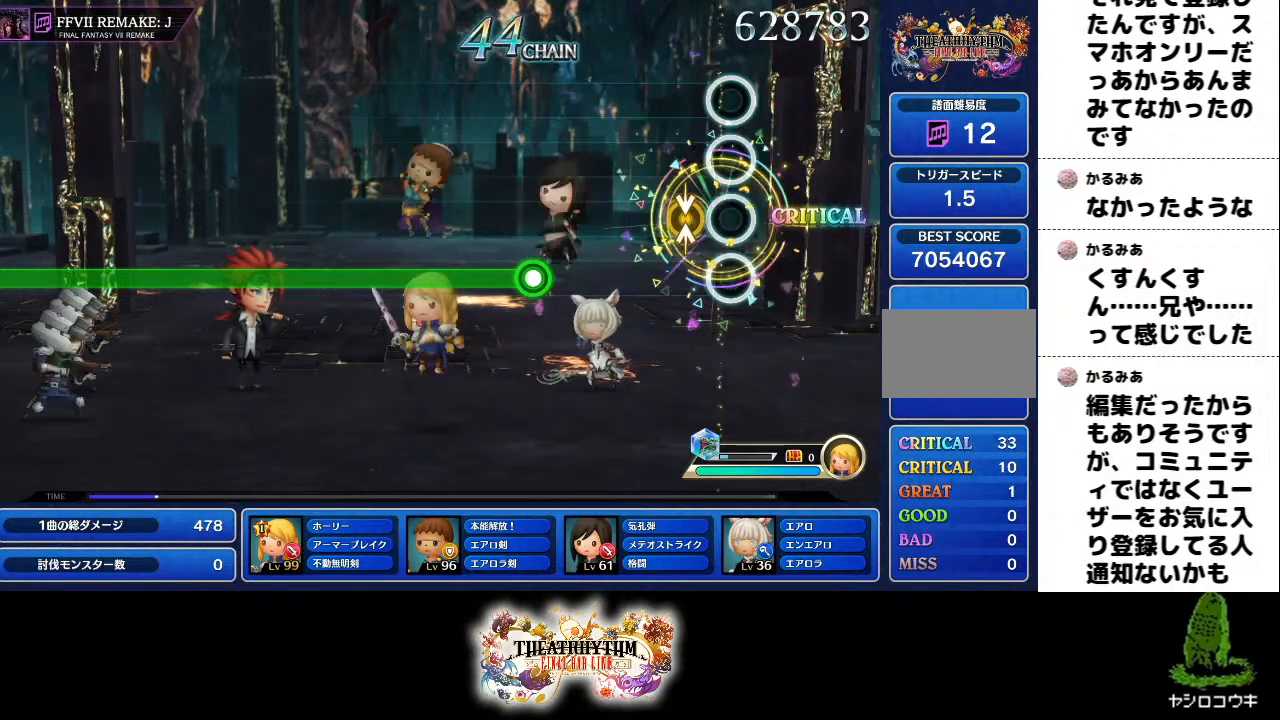
{"buttons": ["R1"], "left_stick": "center", "right_stick": "center", "events": [[100, "right_stick", "up"], [234, "right_stick", "center"], [467, "R1", "down"]]}
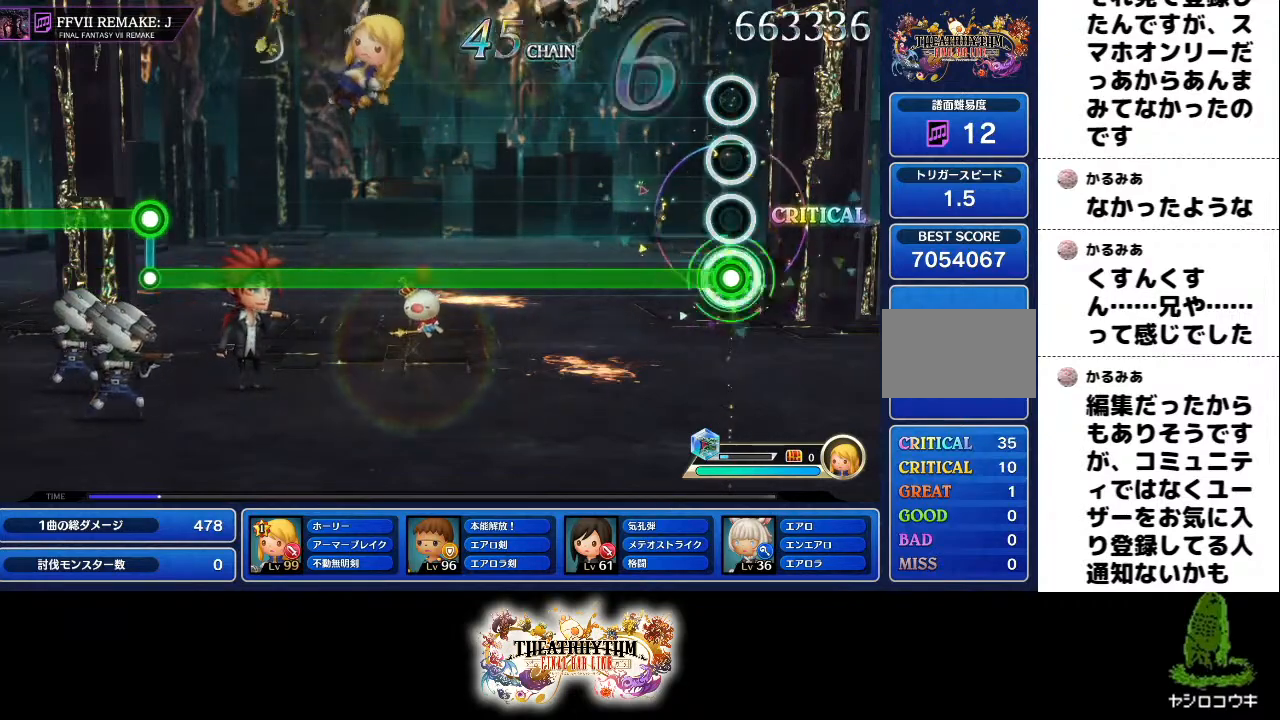
{"buttons": ["R1"], "left_stick": "center", "right_stick": "center", "events": []}
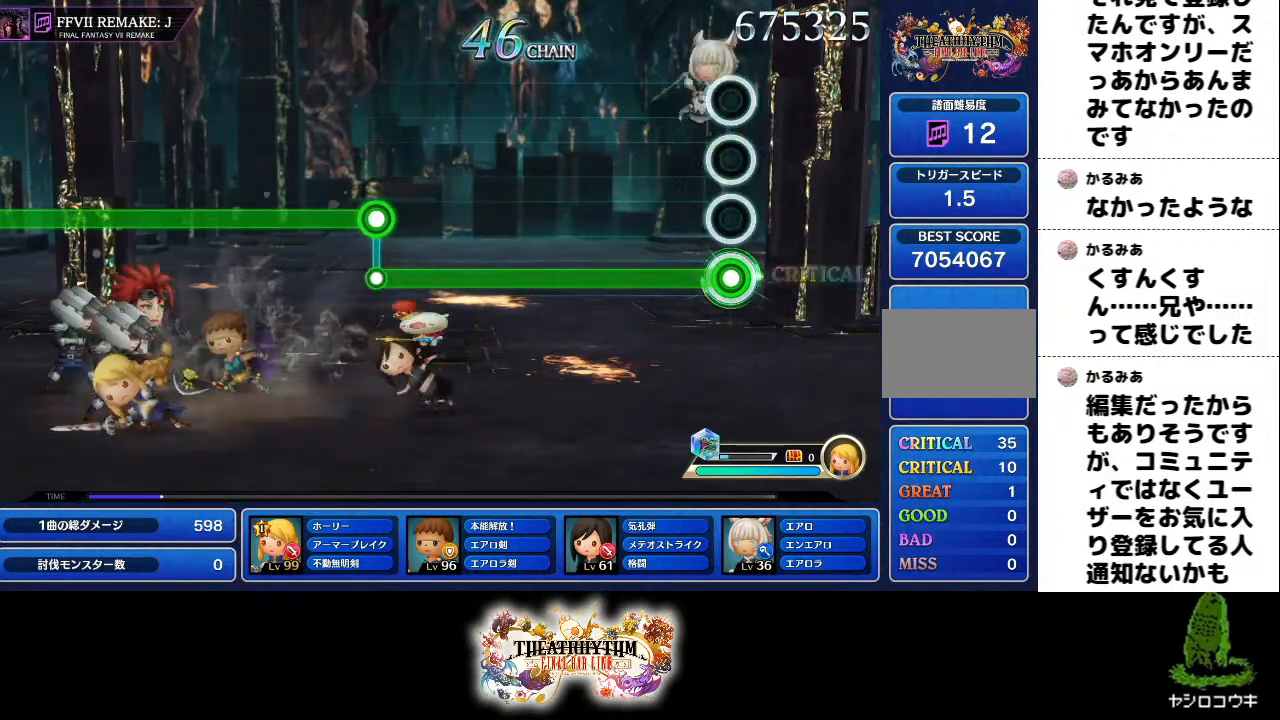
{"buttons": ["R1"], "left_stick": "center", "right_stick": "center", "events": []}
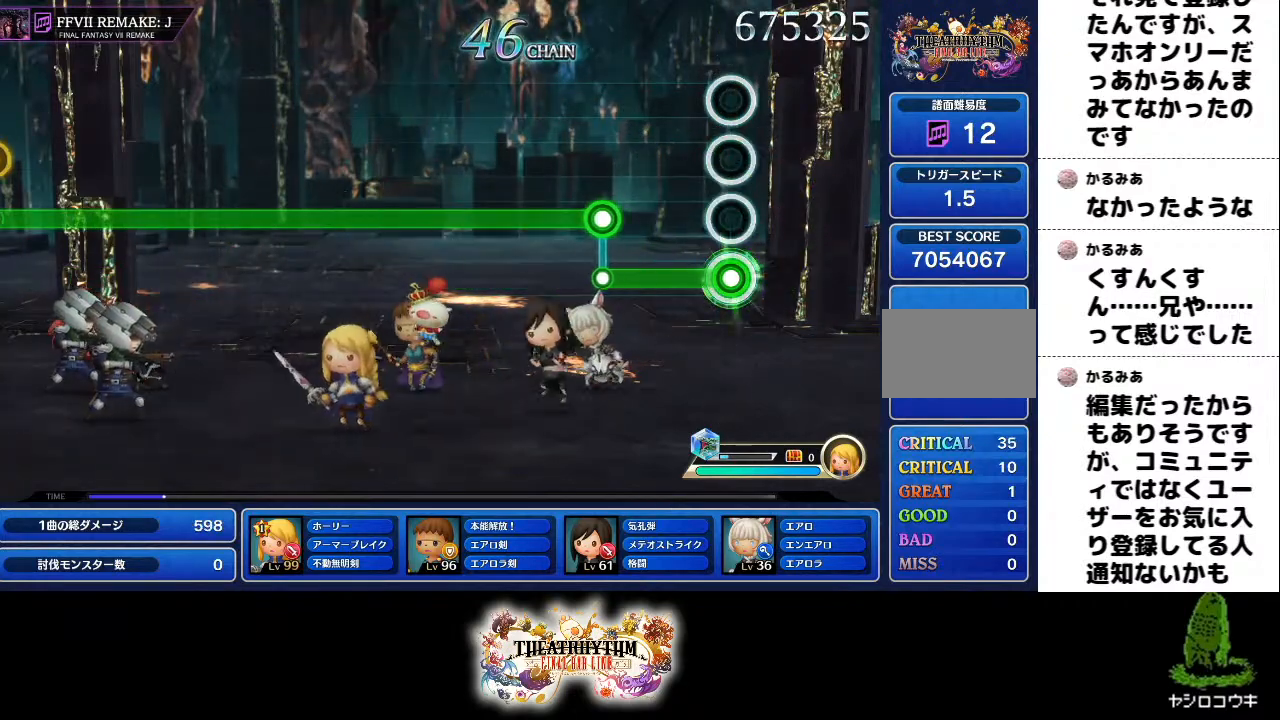
{"buttons": ["L1"], "left_stick": "center", "right_stick": "center", "events": [[283, "L1", "down"], [300, "R1", "up"]]}
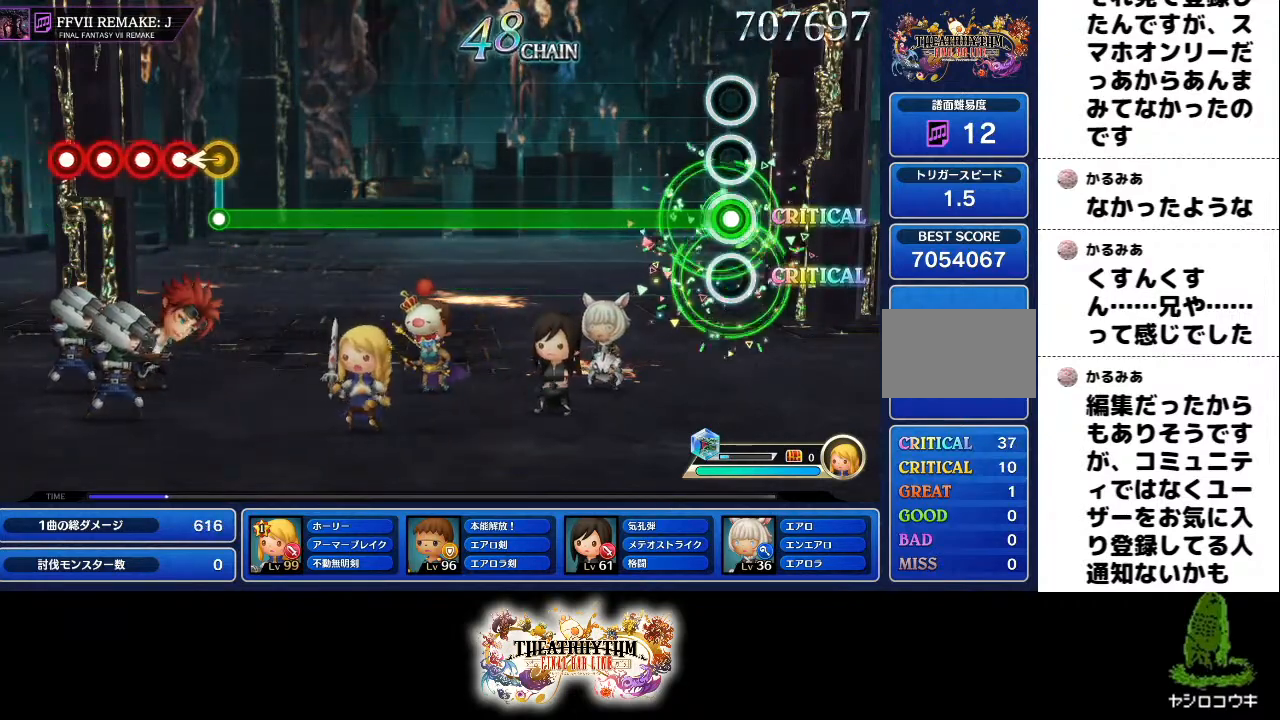
{"buttons": ["L1"], "left_stick": "center", "right_stick": "center", "events": []}
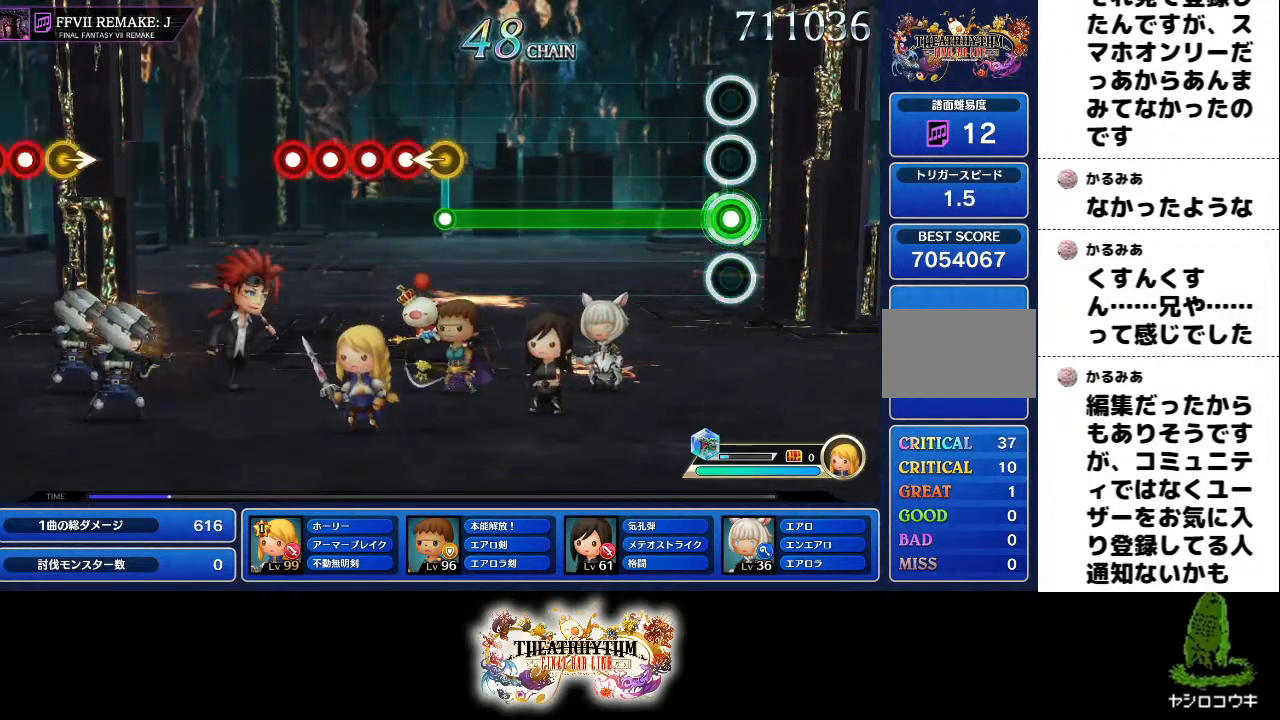
{"buttons": ["L1"], "left_stick": "center", "right_stick": "center", "events": []}
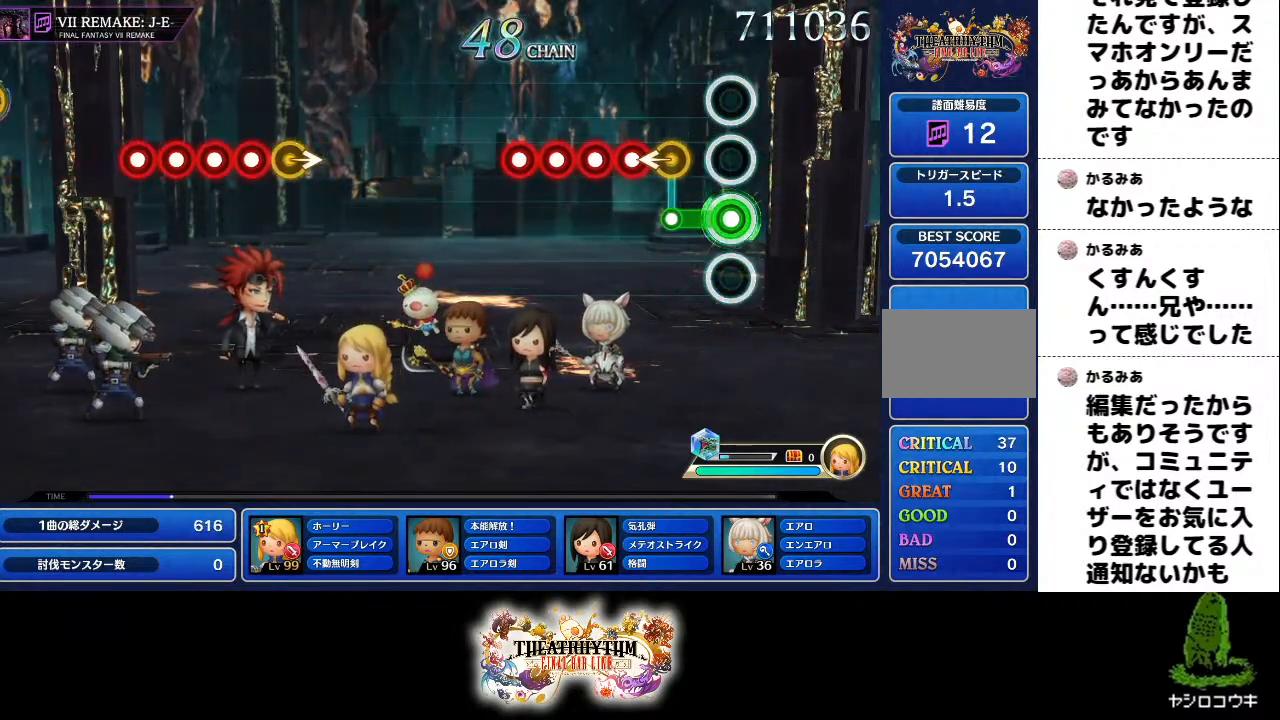
{"buttons": ["L1"], "left_stick": "center", "right_stick": "center", "events": [[117, "L1", "up"], [134, "right_stick", "left"], [217, "R1", "down"], [217, "R2", "down"], [267, "L1", "down"], [317, "R1", "up"], [317, "R2", "up"], [317, "right_stick", "center"], [351, "L1", "up"], [401, "R1", "down"], [451, "L1", "down"], [467, "R1", "up"]]}
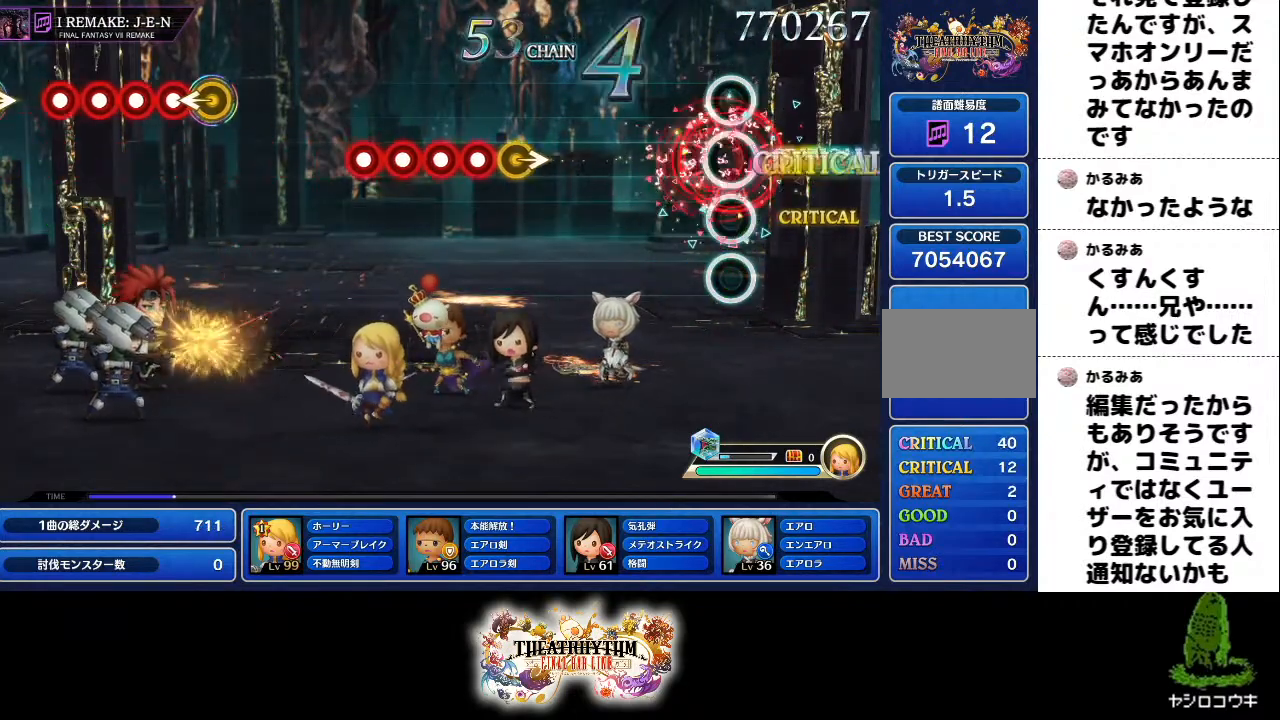
{"buttons": [], "left_stick": "right", "right_stick": "center", "events": [[83, "L1", "up"], [484, "left_stick", "right"]]}
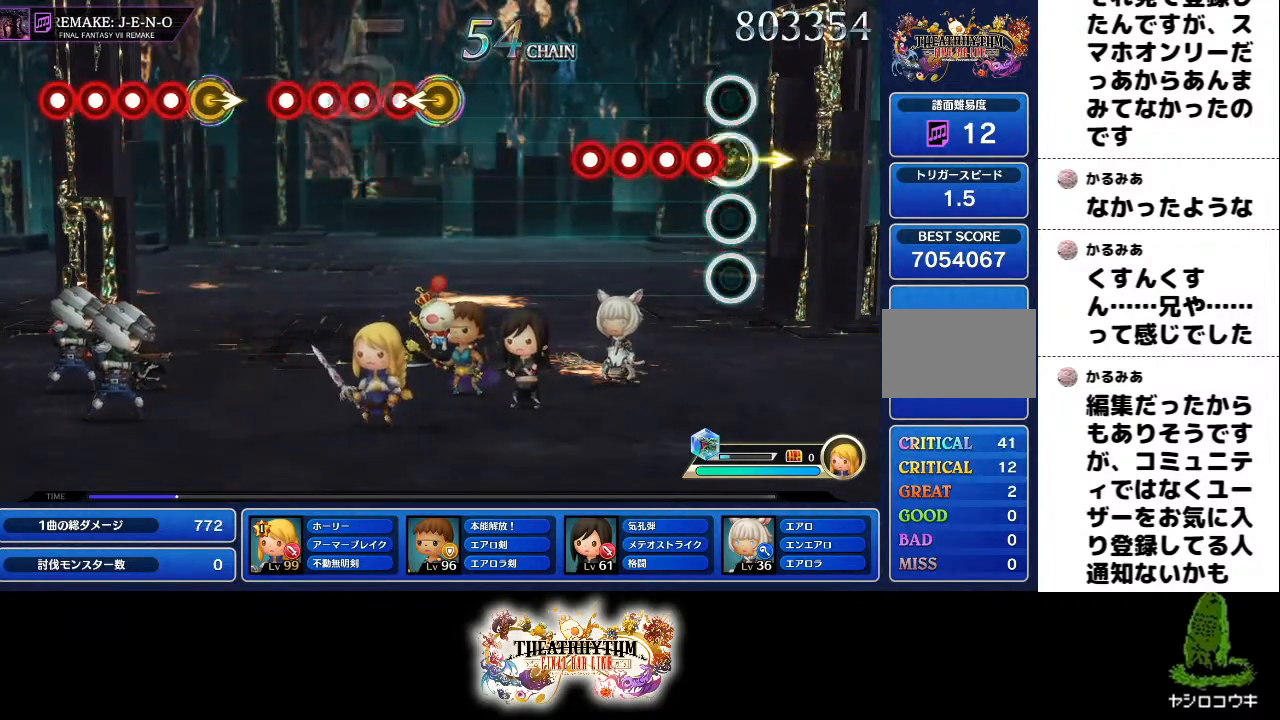
{"buttons": [], "left_stick": "center", "right_stick": "center", "events": [[84, "left_stick", "center"], [100, "R1", "down"], [167, "L1", "down"], [200, "R1", "up"], [267, "L1", "up"], [301, "R1", "down"], [351, "L1", "down"], [401, "R1", "up"], [484, "L1", "up"]]}
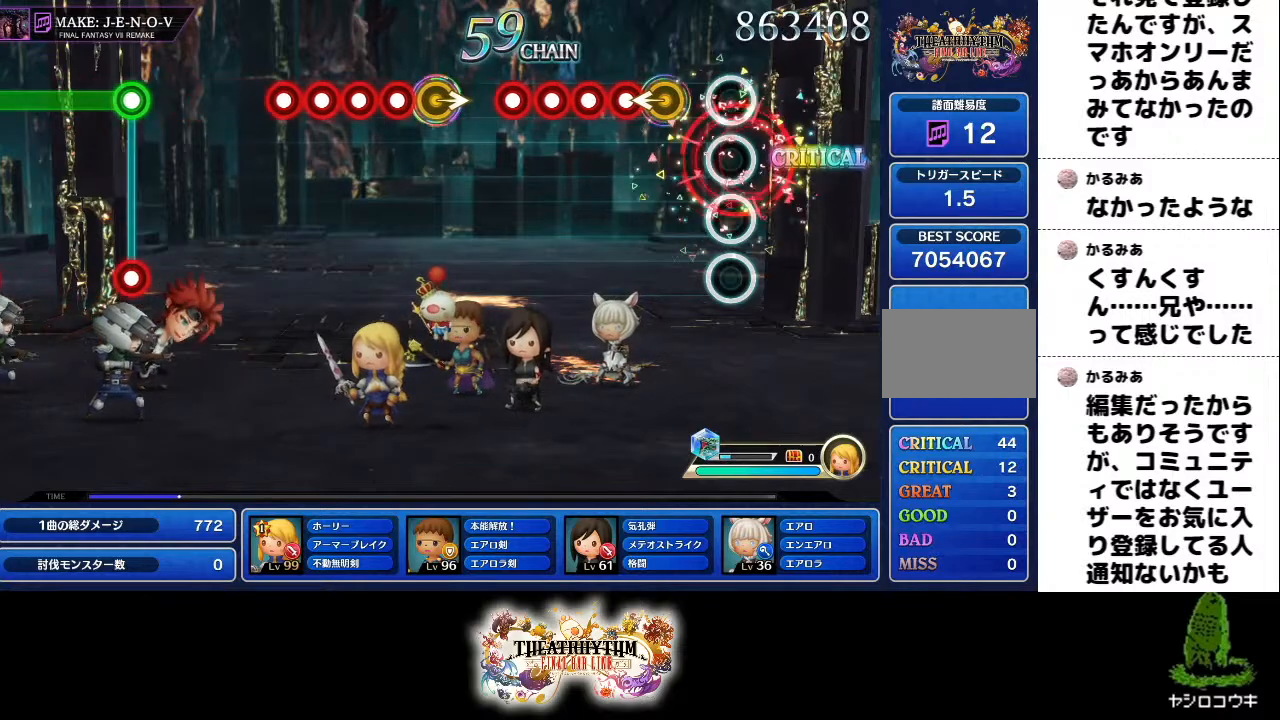
{"buttons": ["R1"], "left_stick": "center", "right_stick": "center", "events": [[167, "left_stick", "left"], [250, "left_stick", "center"], [267, "R1", "down"], [333, "L1", "down"], [400, "R1", "up"], [434, "L1", "up"], [467, "R1", "down"]]}
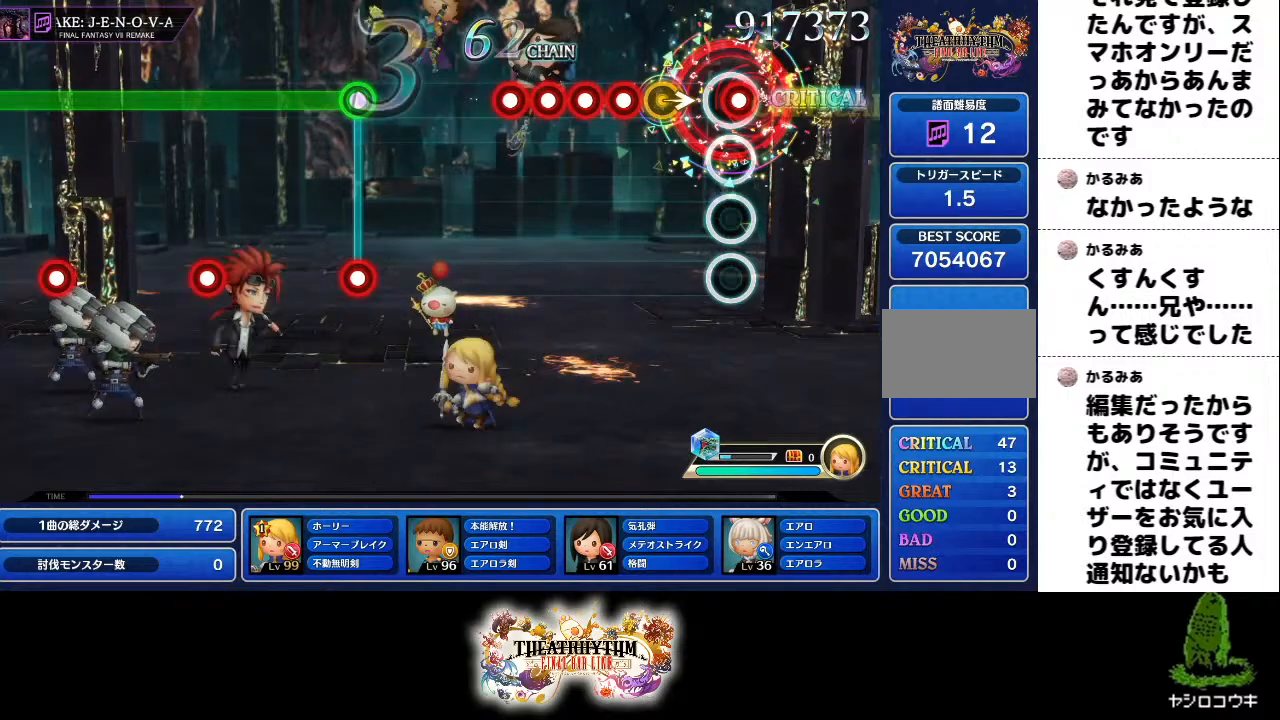
{"buttons": ["L1"], "left_stick": "center", "right_stick": "center", "events": [[17, "L1", "down"], [84, "R1", "up"], [117, "L1", "up"], [267, "left_stick", "right"], [384, "R1", "down"], [384, "left_stick", "center"], [451, "L1", "down"], [501, "R1", "up"]]}
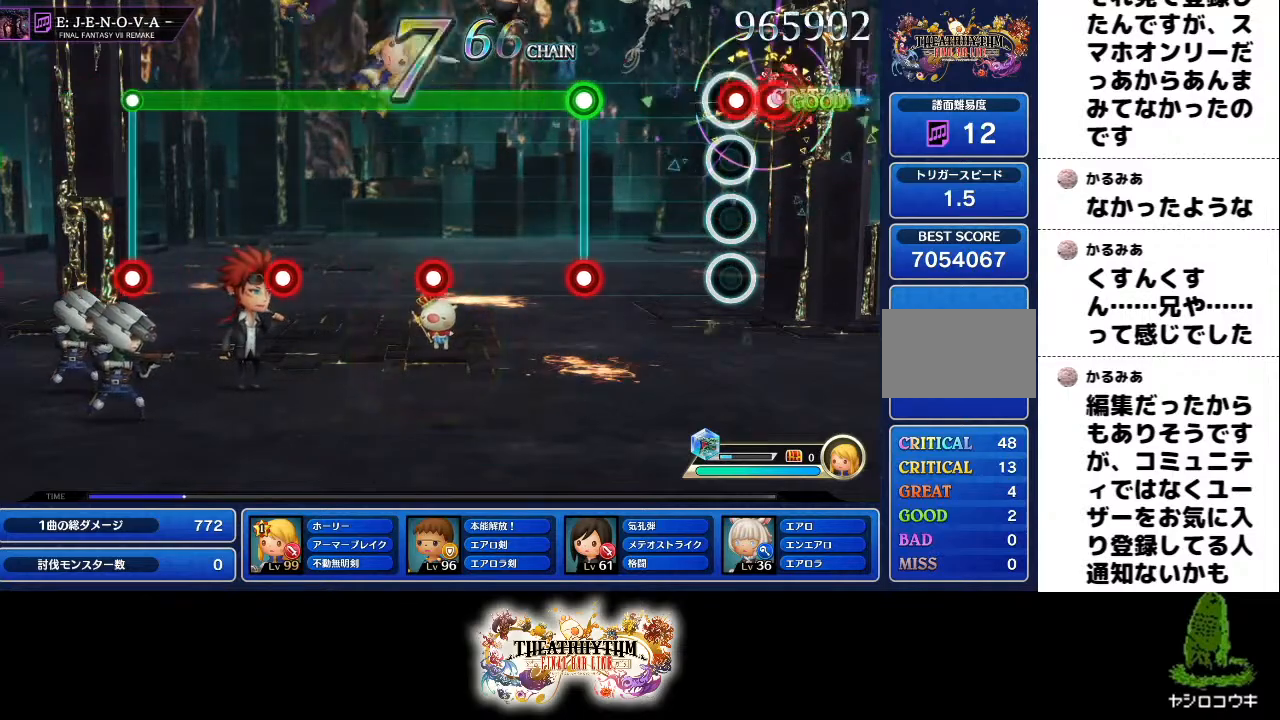
{"buttons": ["L1", "R1"], "left_stick": "center", "right_stick": "center", "events": [[83, "L1", "up"], [83, "R1", "down"], [150, "L1", "down"], [183, "R1", "up"], [250, "L1", "up"], [383, "L1", "down"], [400, "R1", "down"]]}
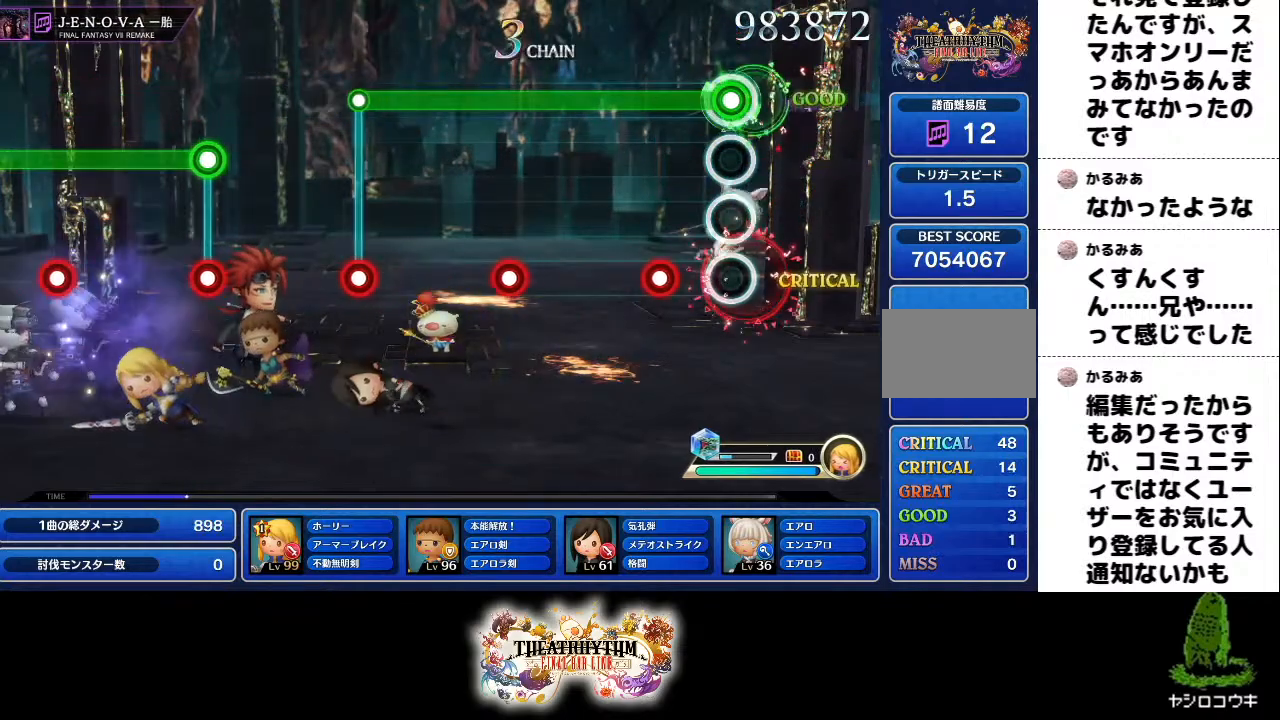
{"buttons": ["R1"], "left_stick": "center", "right_stick": "center", "events": [[17, "L1", "up"], [217, "L1", "down"], [334, "L1", "up"]]}
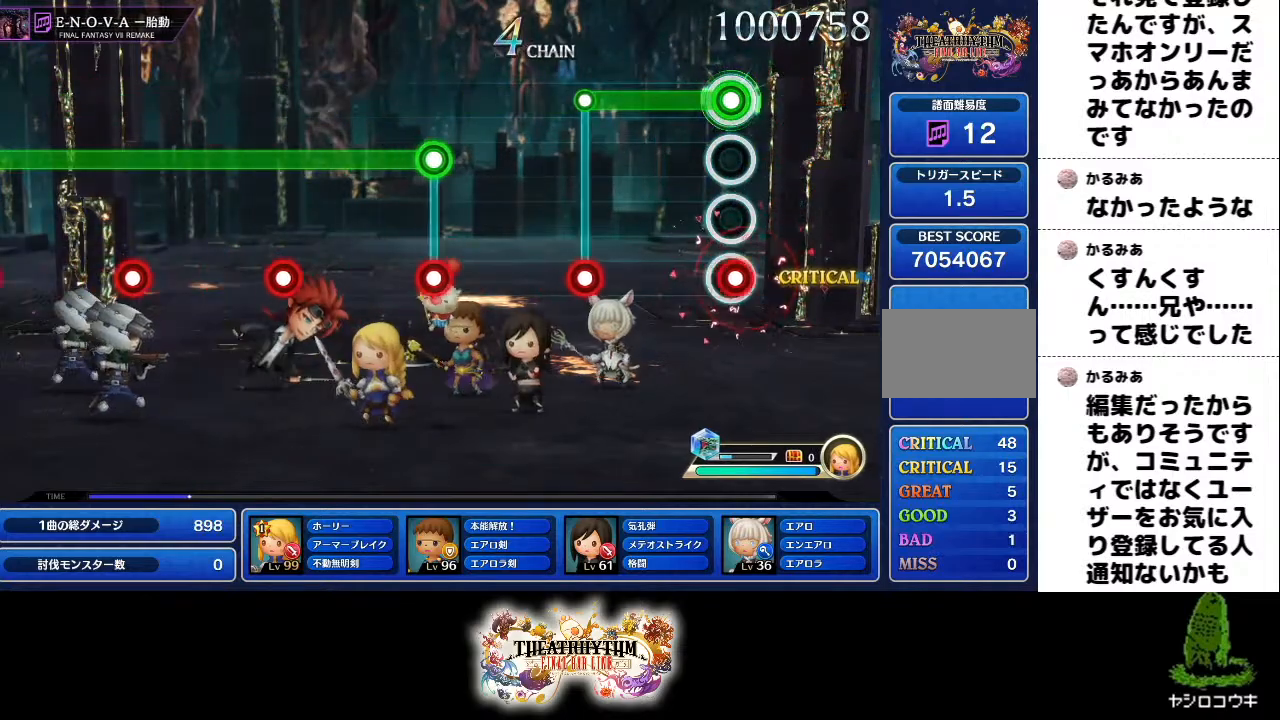
{"buttons": [], "left_stick": "center", "right_stick": "center", "events": [[16, "L1", "down"], [150, "L1", "up"], [350, "L1", "down"], [367, "R1", "up"], [467, "L1", "up"]]}
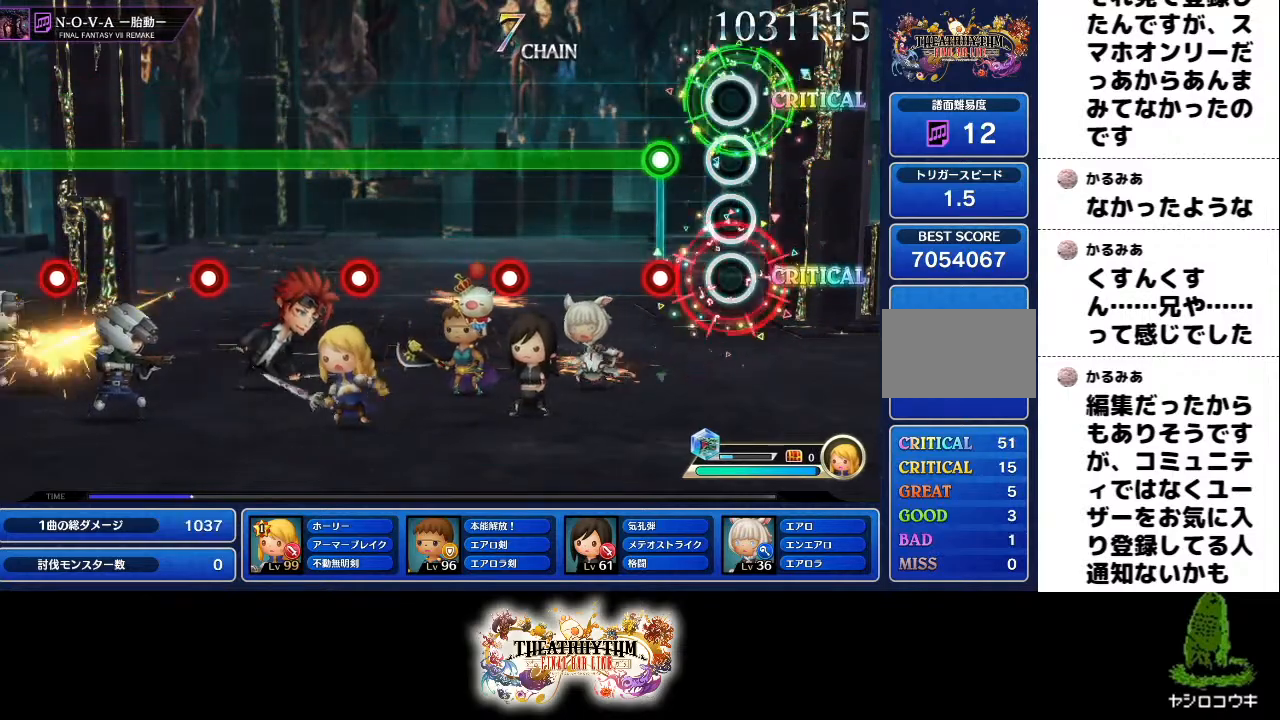
{"buttons": [], "left_stick": "center", "right_stick": "center", "events": [[184, "R1", "down"], [217, "R1", "up"]]}
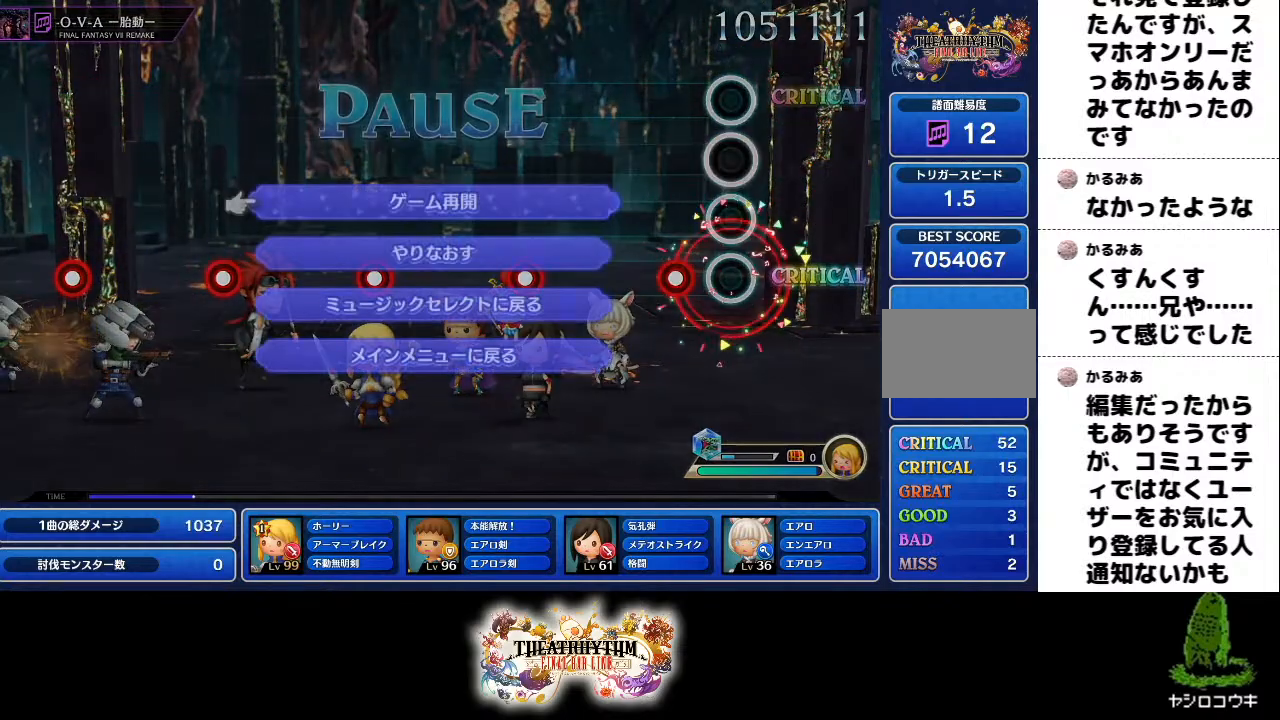
{"buttons": [], "left_stick": "center", "right_stick": "center", "events": []}